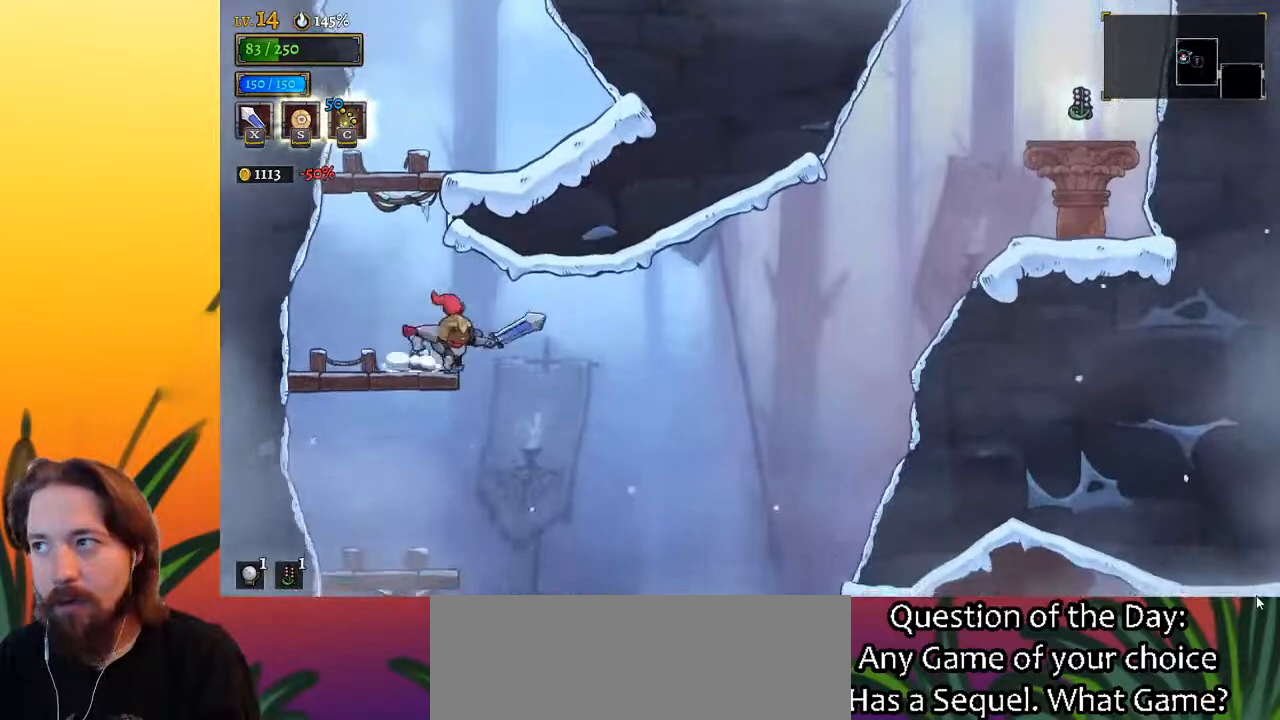
Gameplay with keyboard; each line is a JSON object with the keys held at the frame after it. "events" lists presses ("down") and releases ("up") of "a", "c", "d", "down", "left", "right", "s", "up", "x" and "z" between this image and that frame as [ms after this image, input, new state], when the widget could be followed in between. No other keys are recorded. Mouse input is not recorded.
{"keys": ["right"], "events": []}
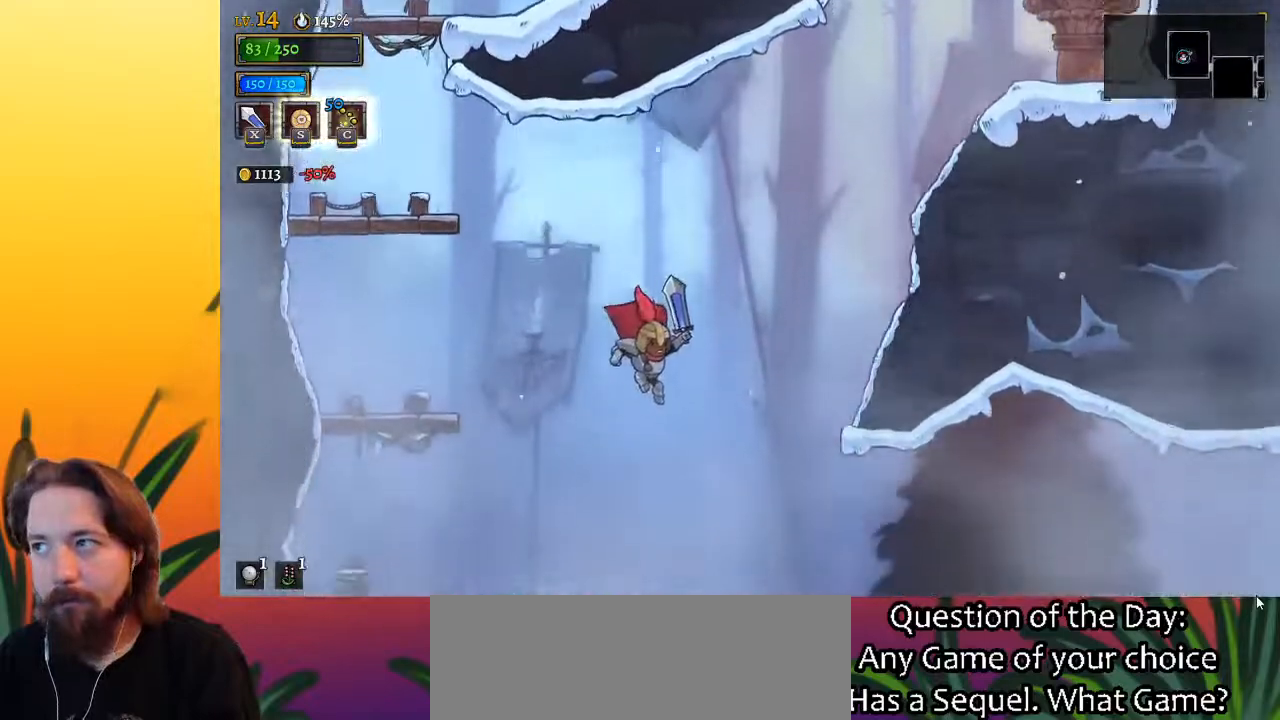
{"keys": ["right"], "events": [[217, "d", "down"], [417, "d", "up"]]}
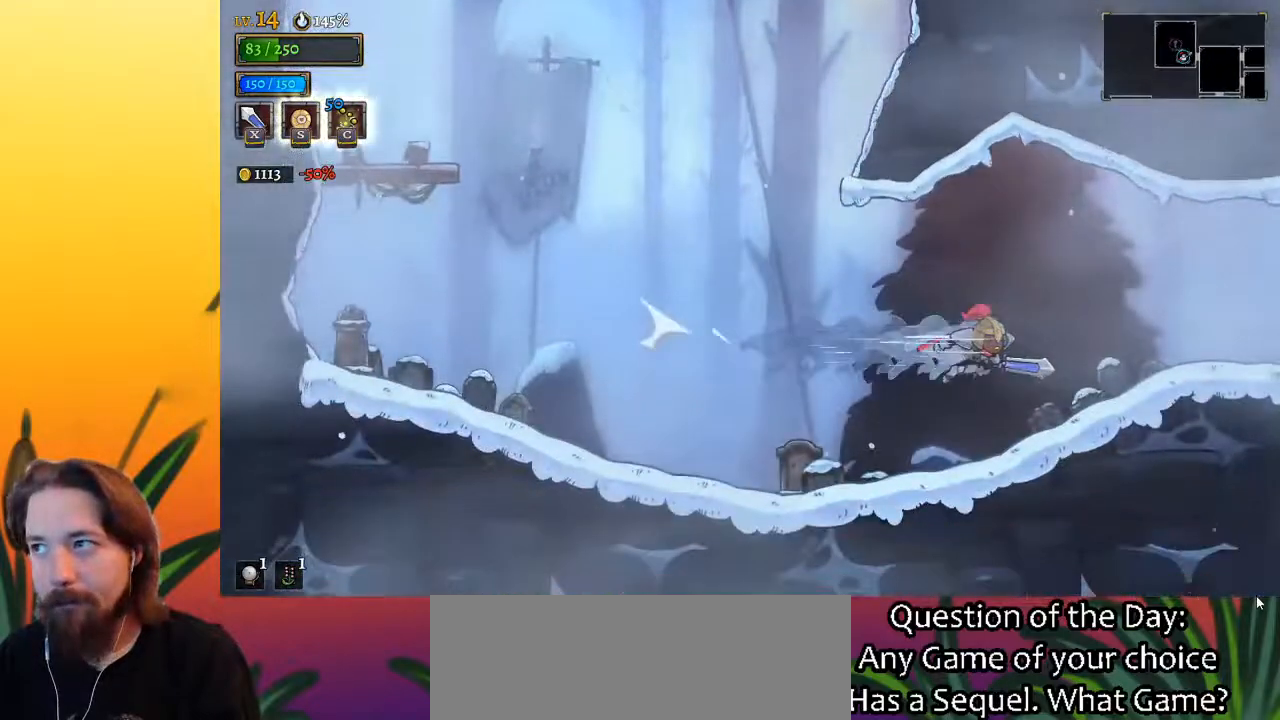
{"keys": ["right"], "events": []}
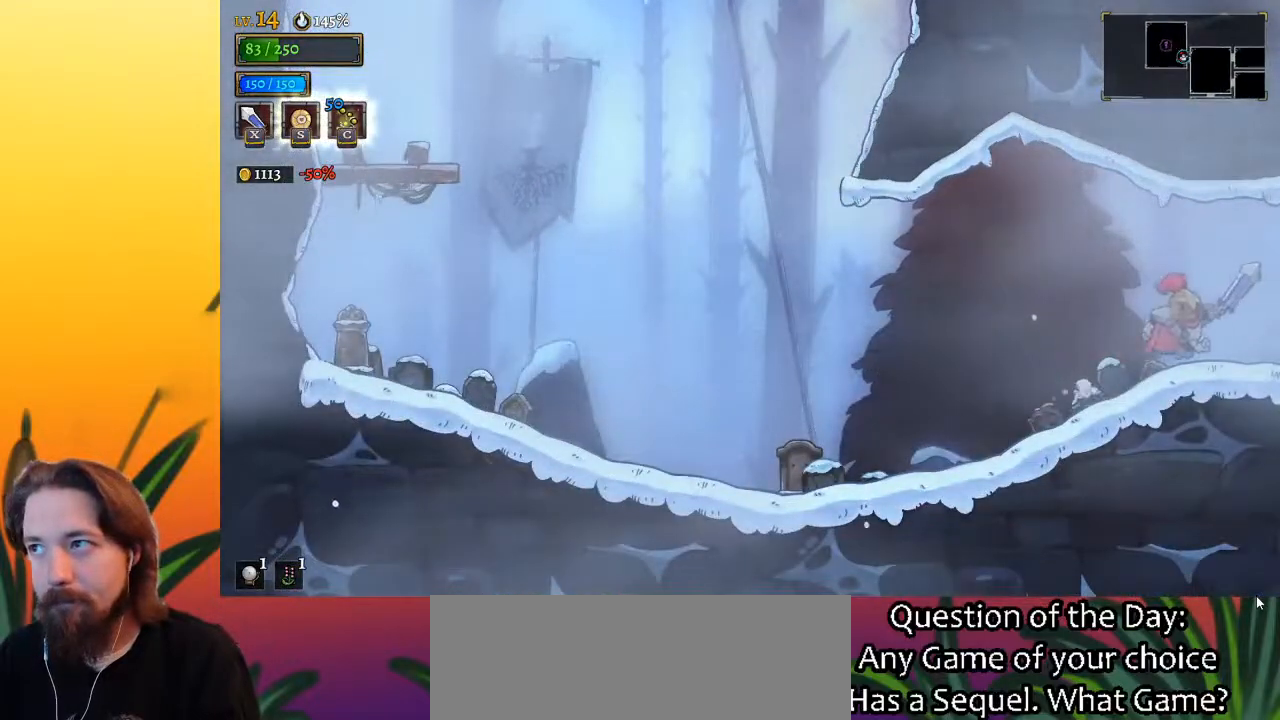
{"keys": ["right"], "events": []}
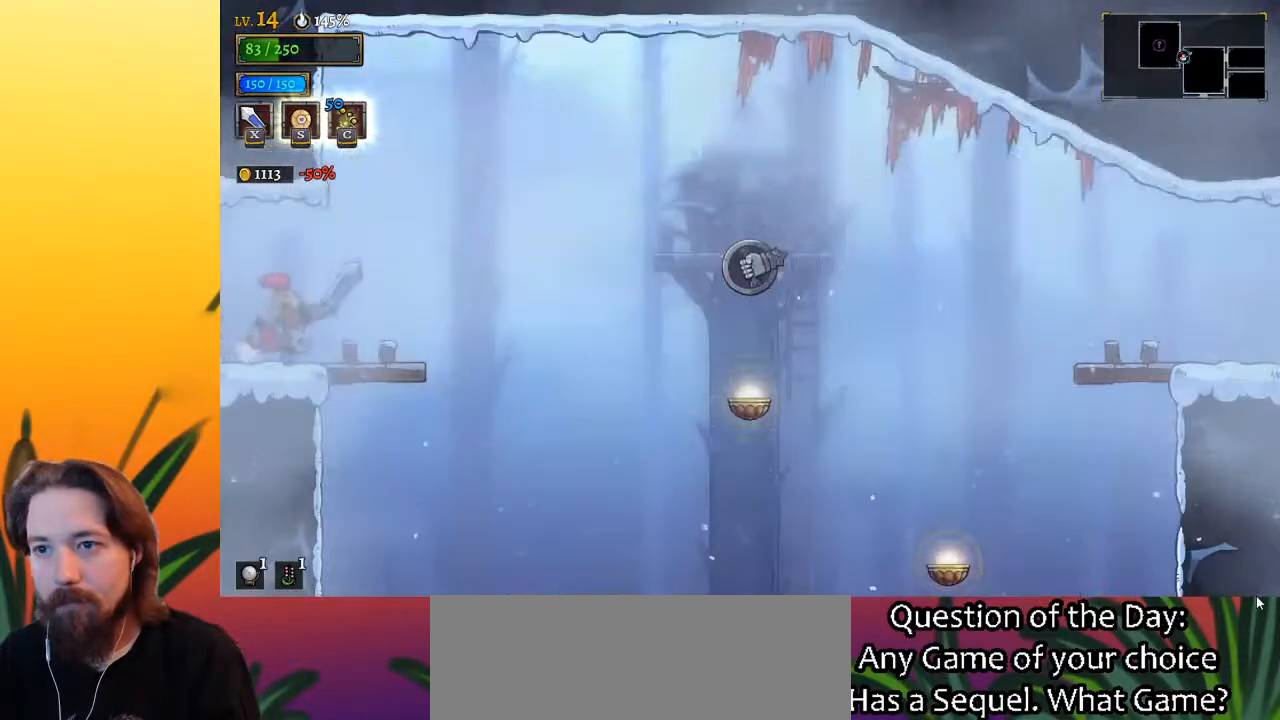
{"keys": ["down", "left"], "events": [[317, "right", "up"], [450, "left", "down"], [500, "down", "down"]]}
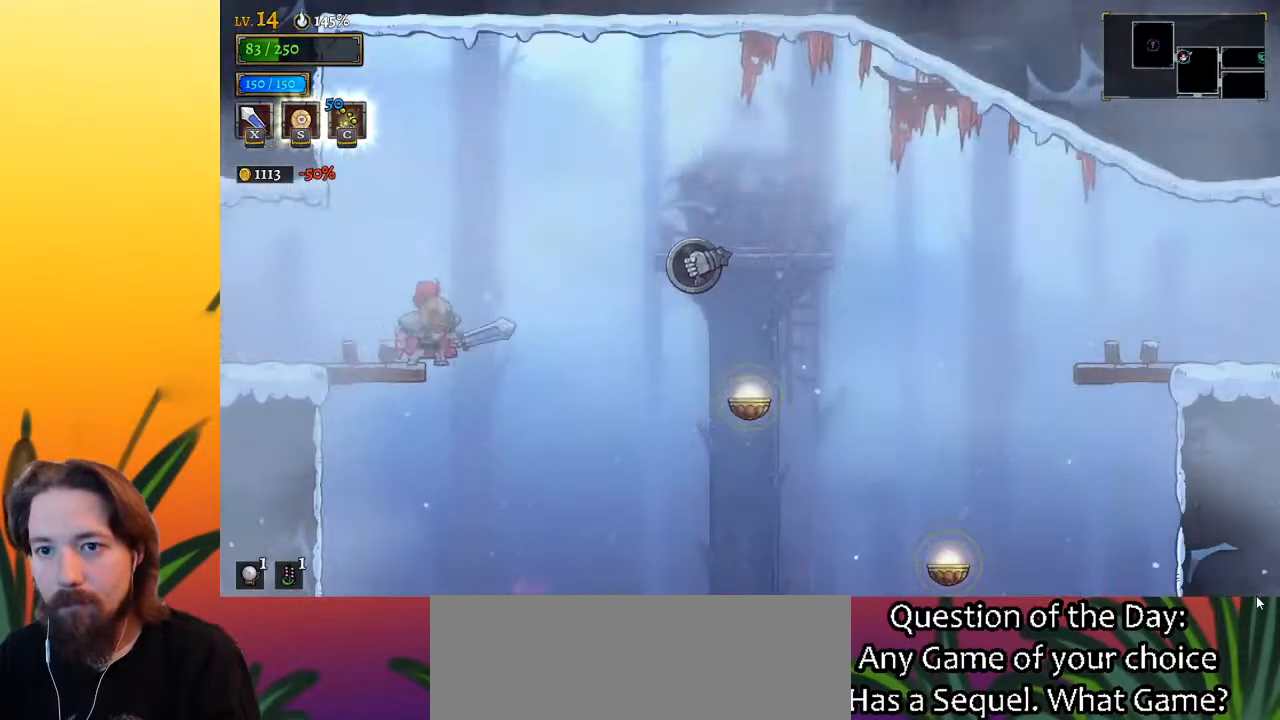
{"keys": ["down", "s"], "events": [[50, "left", "up"], [100, "left", "down"], [333, "left", "up"], [433, "s", "down"]]}
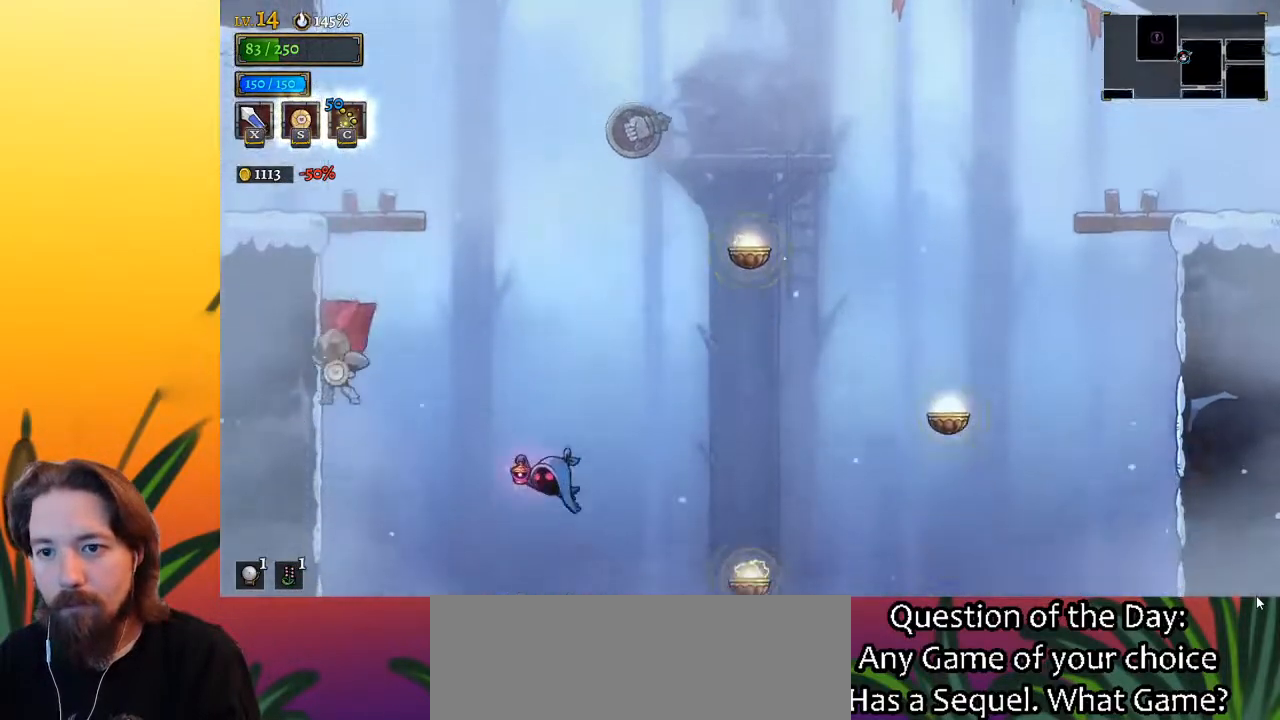
{"keys": ["down", "s"], "events": []}
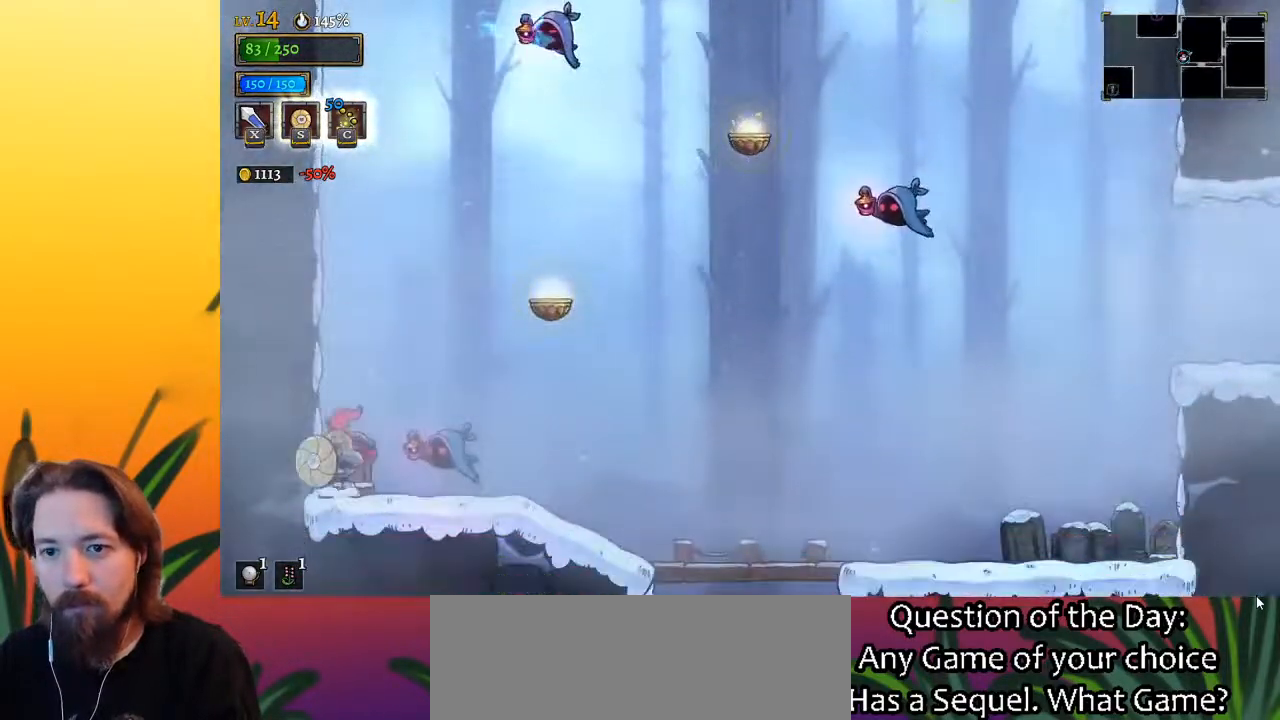
{"keys": [], "events": [[33, "s", "up"], [133, "right", "down"], [217, "down", "up"], [367, "right", "up"]]}
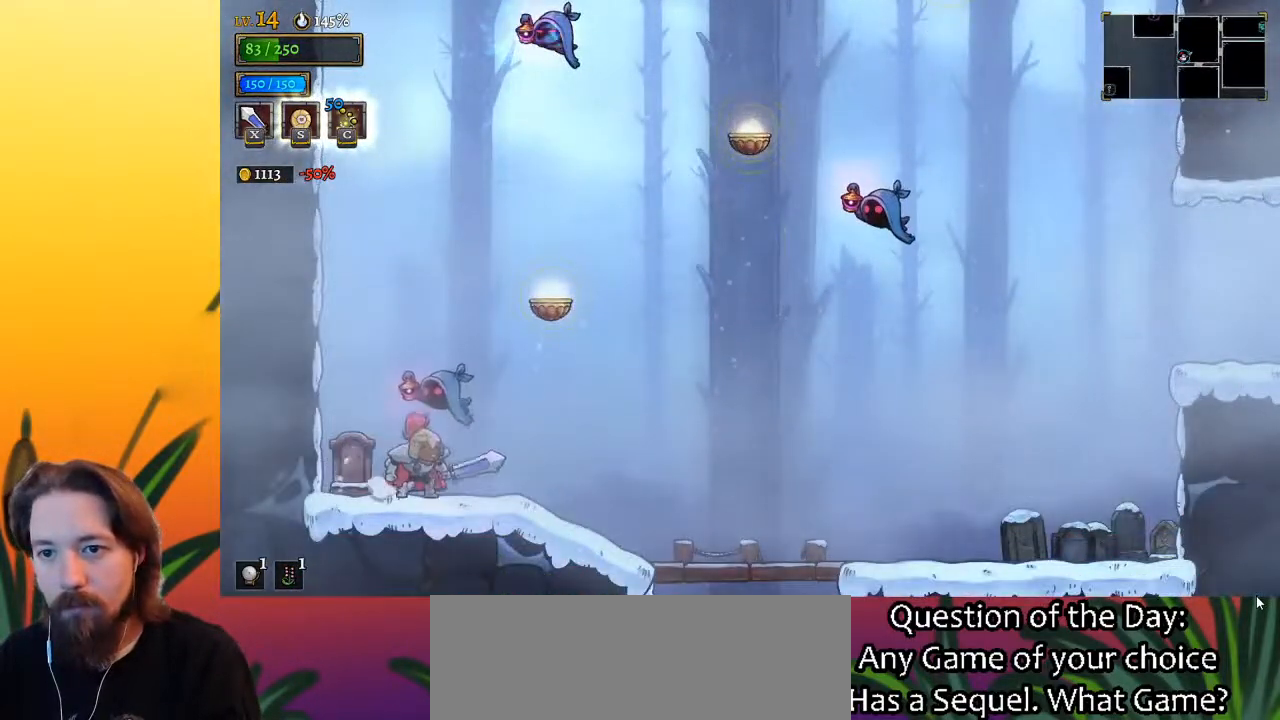
{"keys": ["right"], "events": [[183, "right", "down"], [233, "d", "down"], [383, "d", "up"]]}
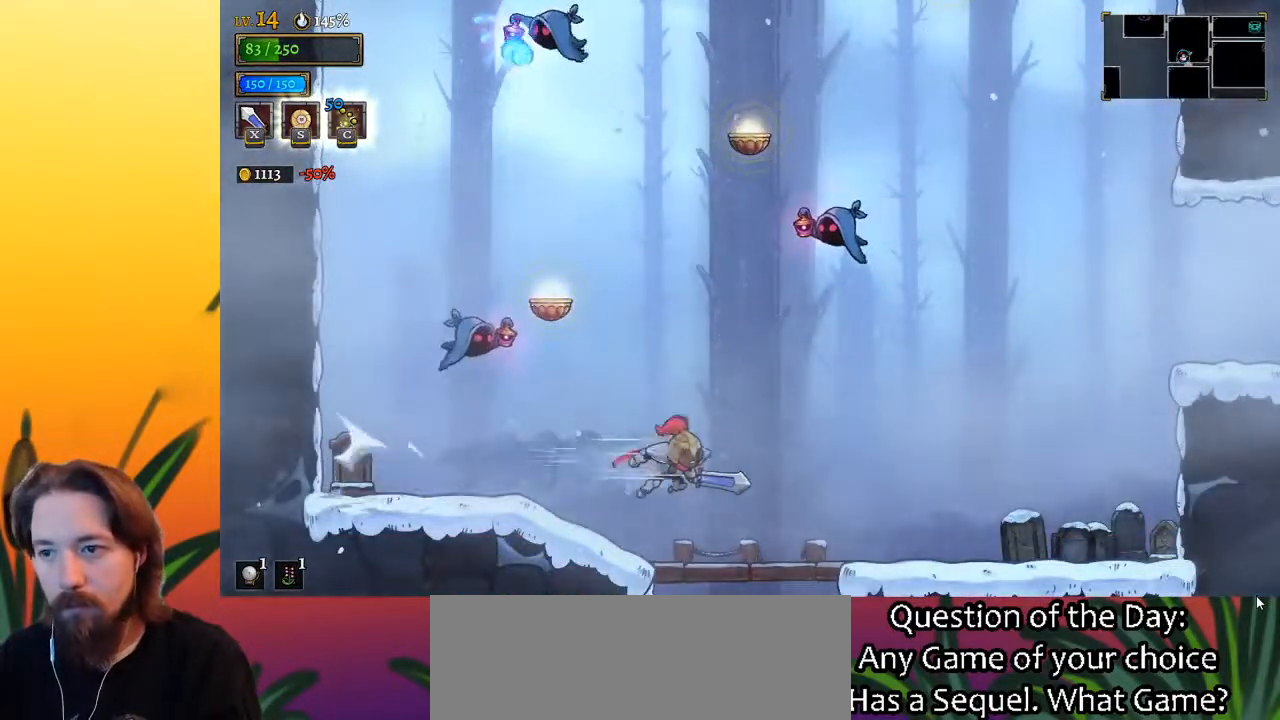
{"keys": ["down"], "events": [[200, "right", "up"], [350, "down", "down"]]}
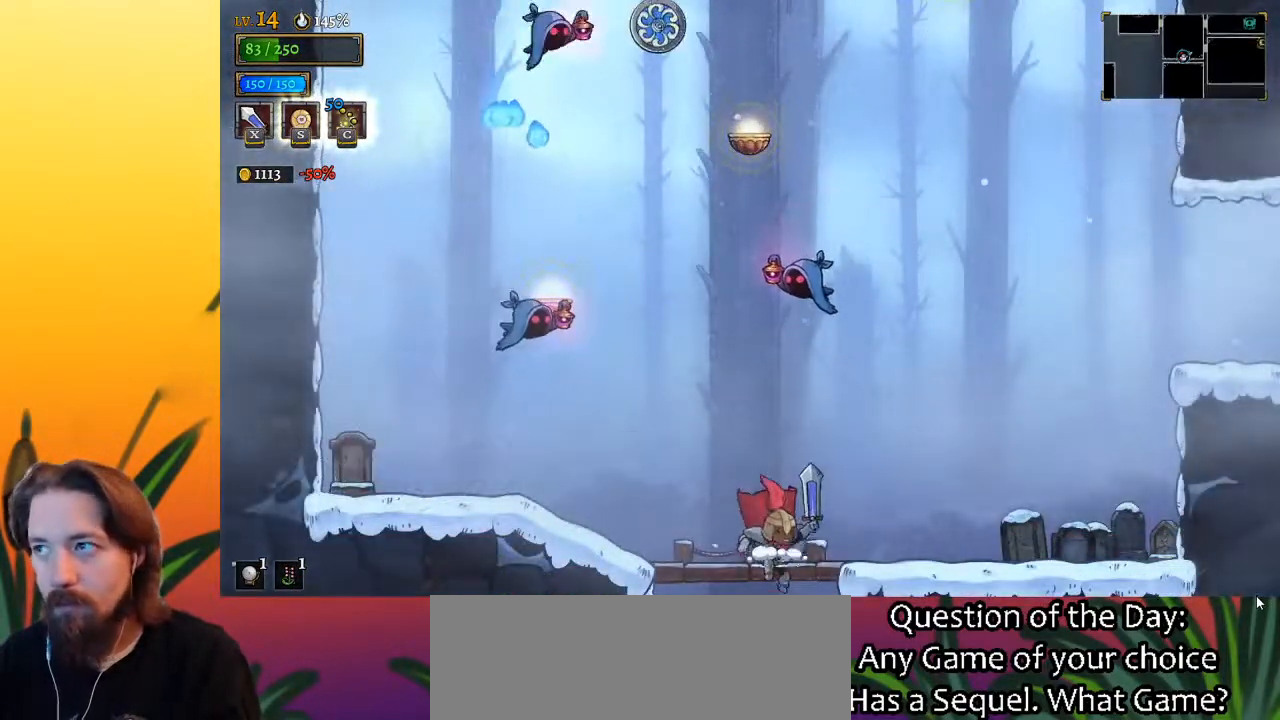
{"keys": [], "events": [[167, "down", "up"]]}
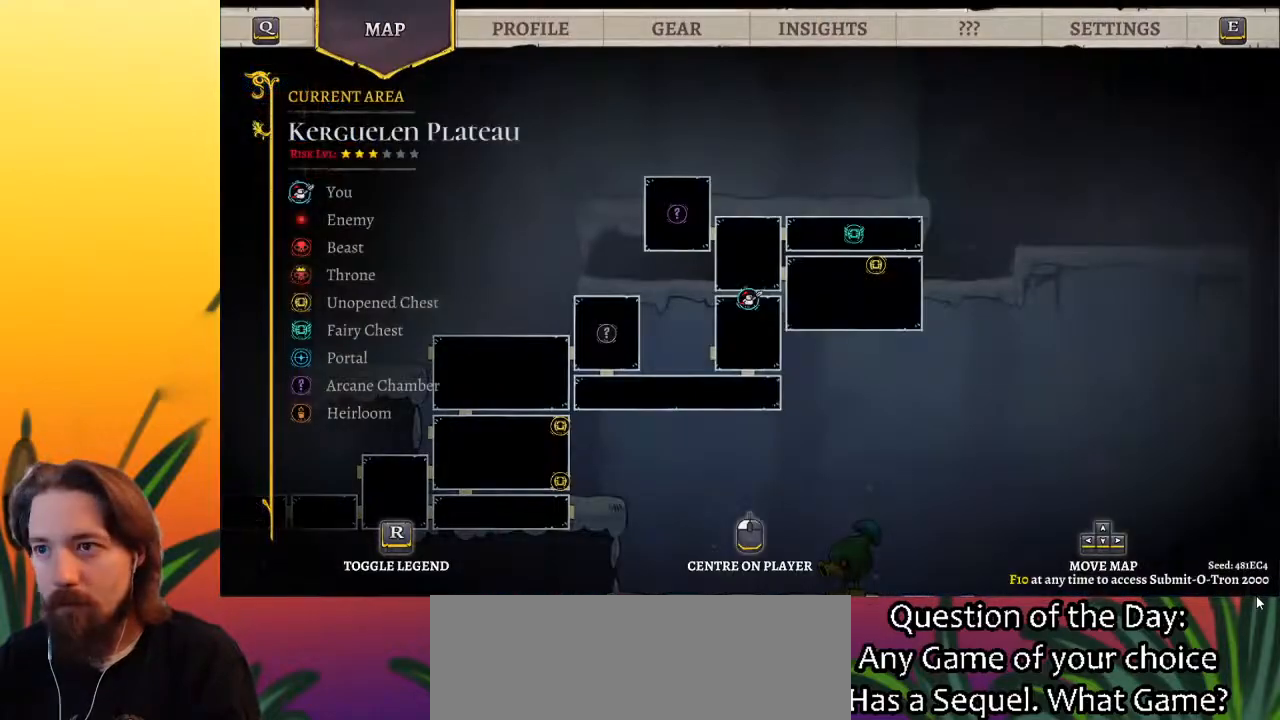
{"keys": ["left"], "events": [[233, "left", "down"]]}
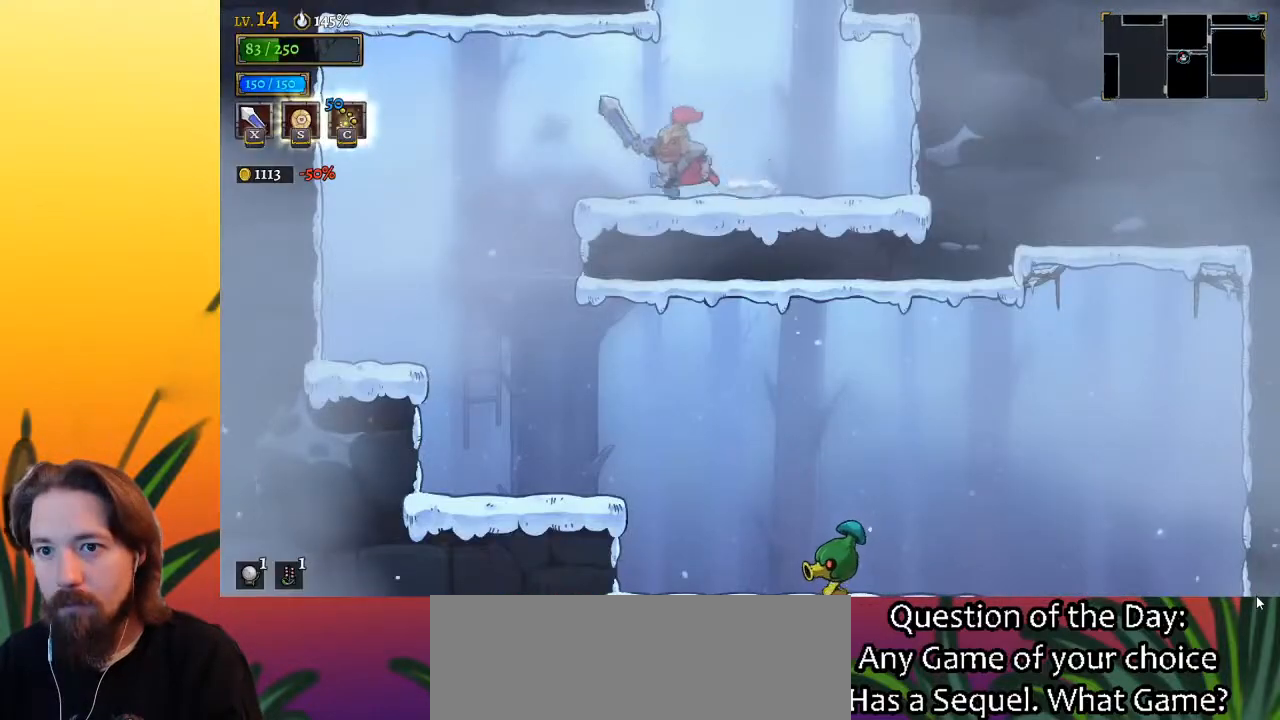
{"keys": [], "events": [[350, "left", "up"]]}
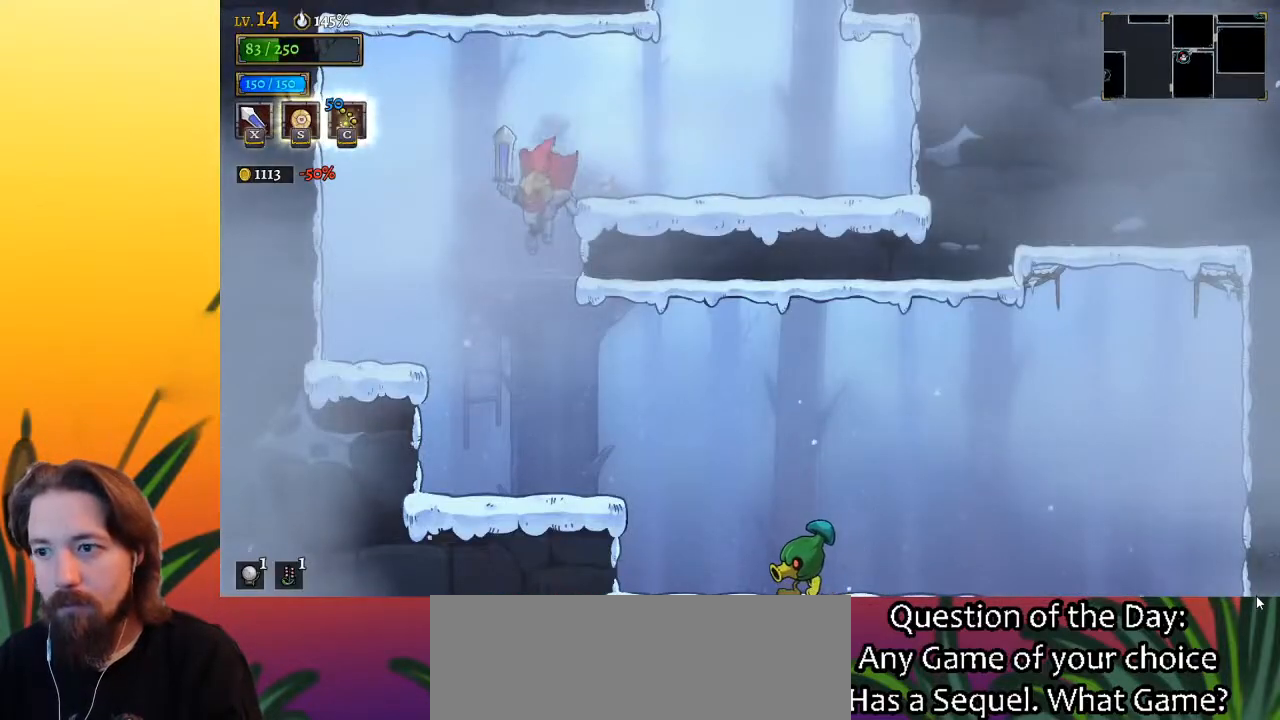
{"keys": ["right"], "events": [[83, "right", "down"], [217, "d", "down"], [367, "d", "up"]]}
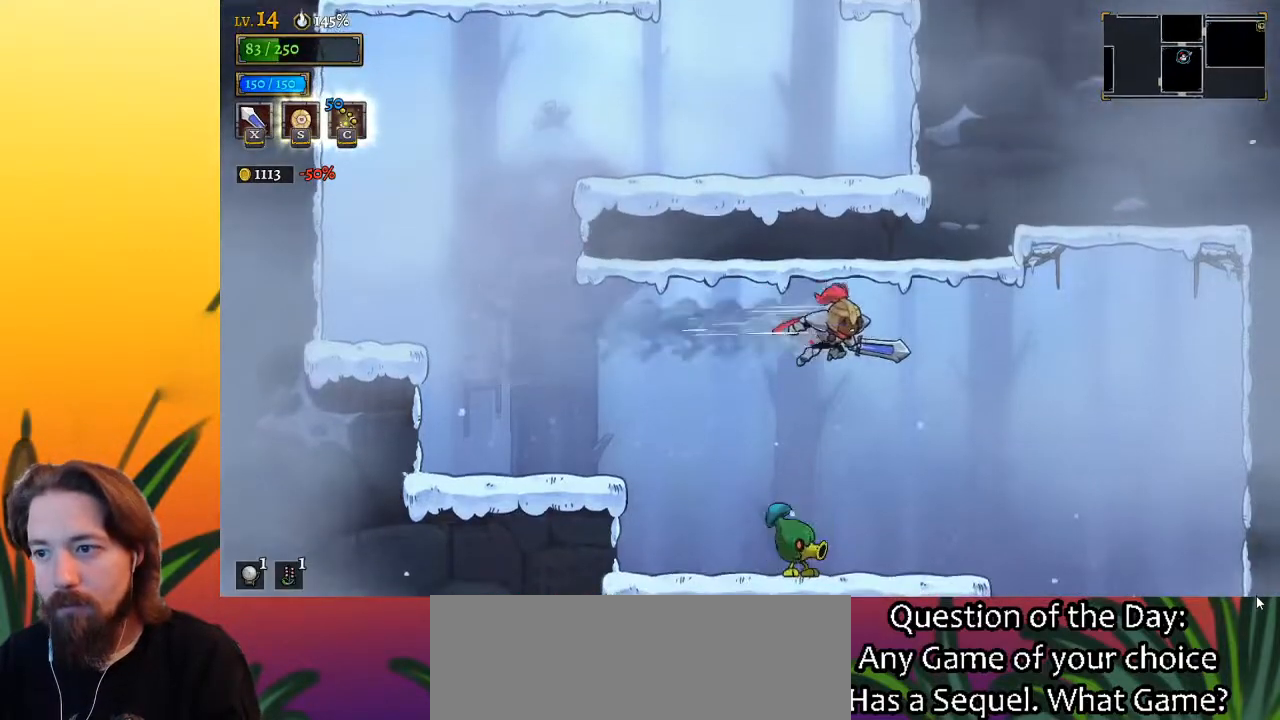
{"keys": ["right"], "events": [[183, "right", "up"], [467, "right", "down"]]}
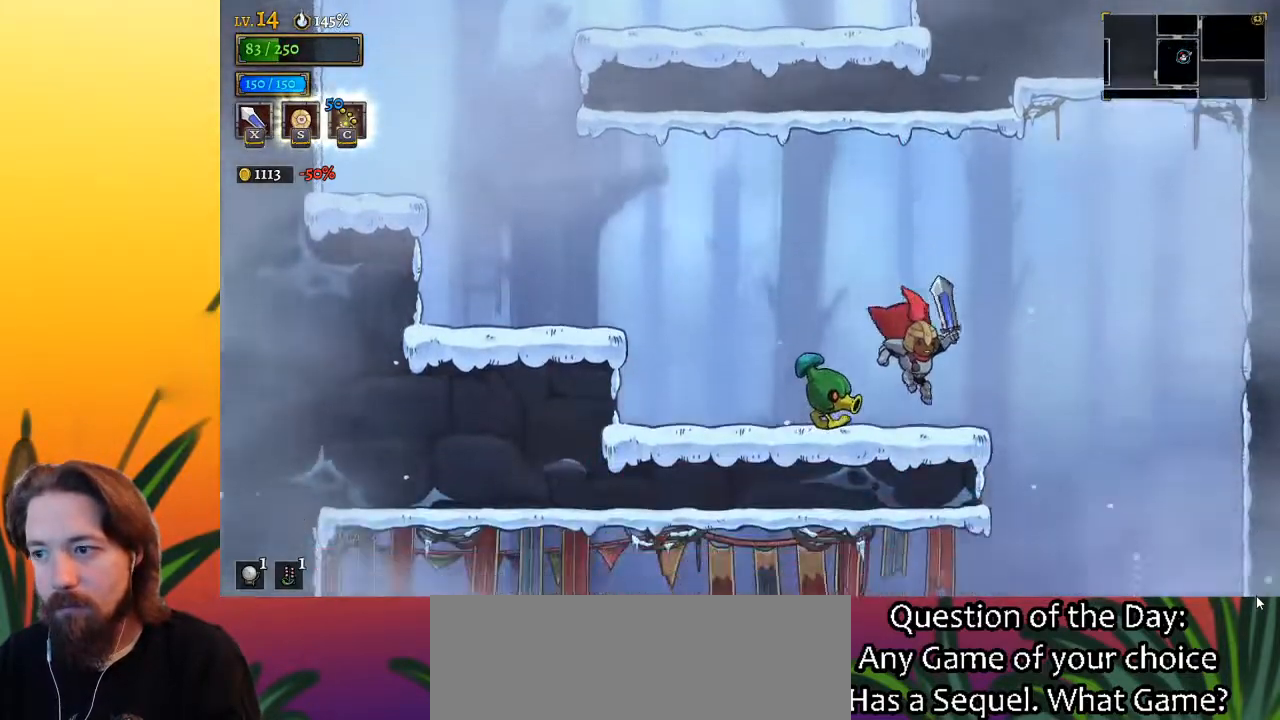
{"keys": ["right"], "events": []}
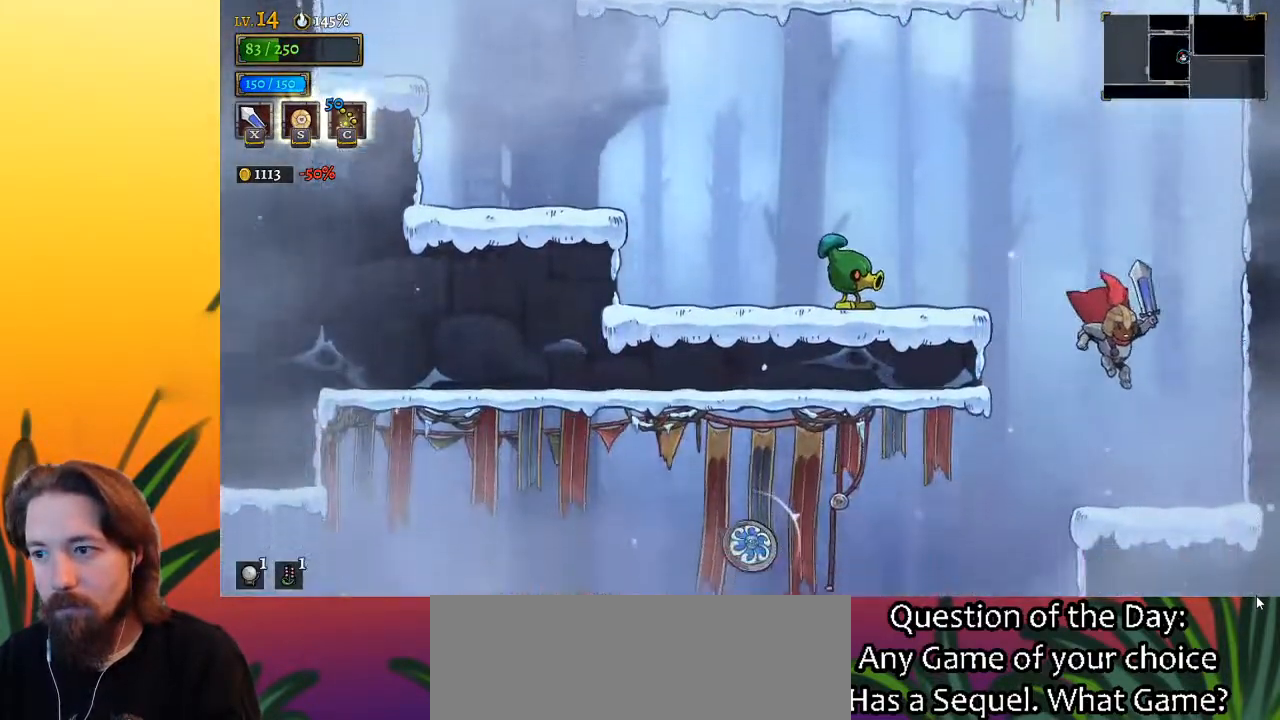
{"keys": [], "events": [[33, "right", "up"], [217, "left", "down"], [500, "left", "up"]]}
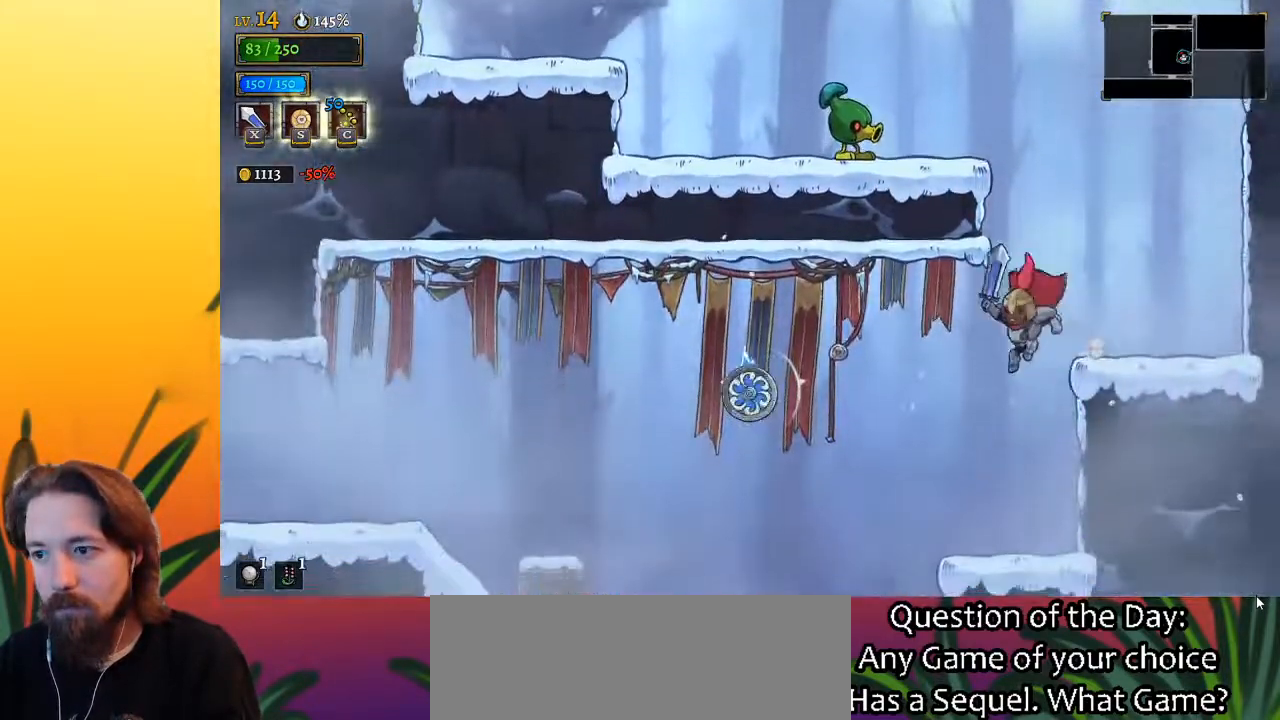
{"keys": ["a", "left"], "events": [[183, "left", "down"], [467, "a", "down"]]}
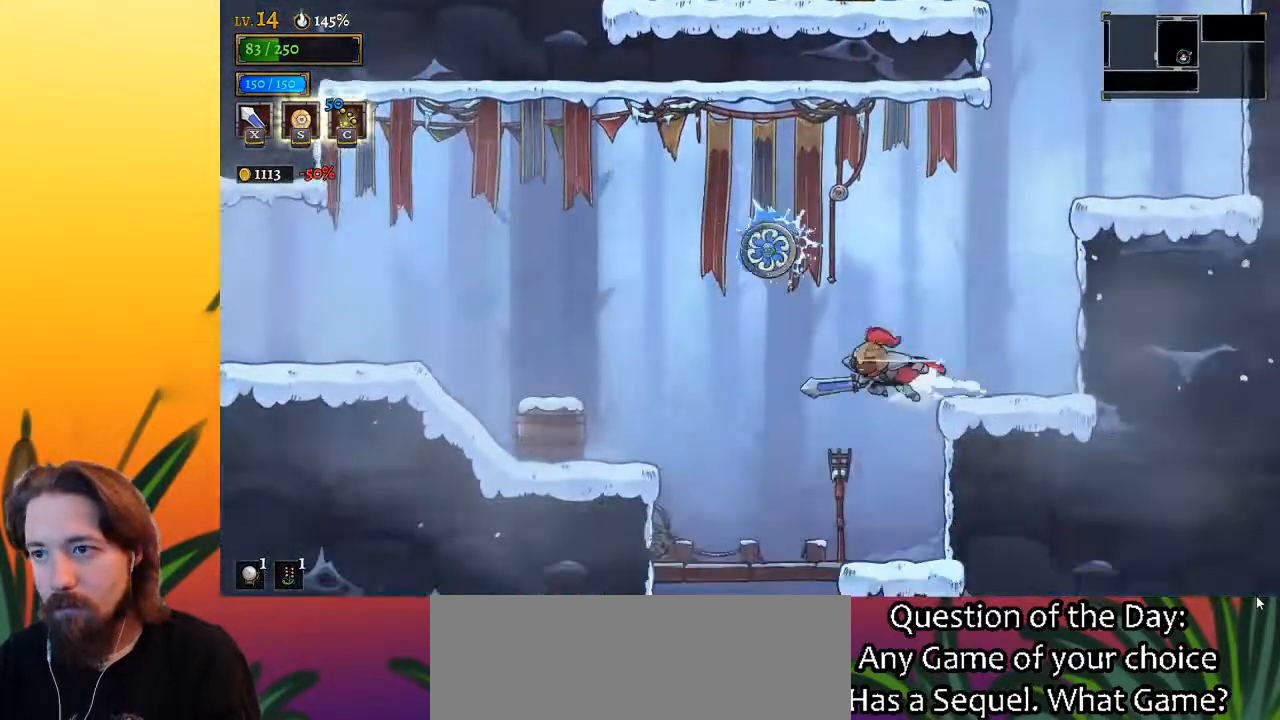
{"keys": ["left"], "events": [[100, "a", "up"]]}
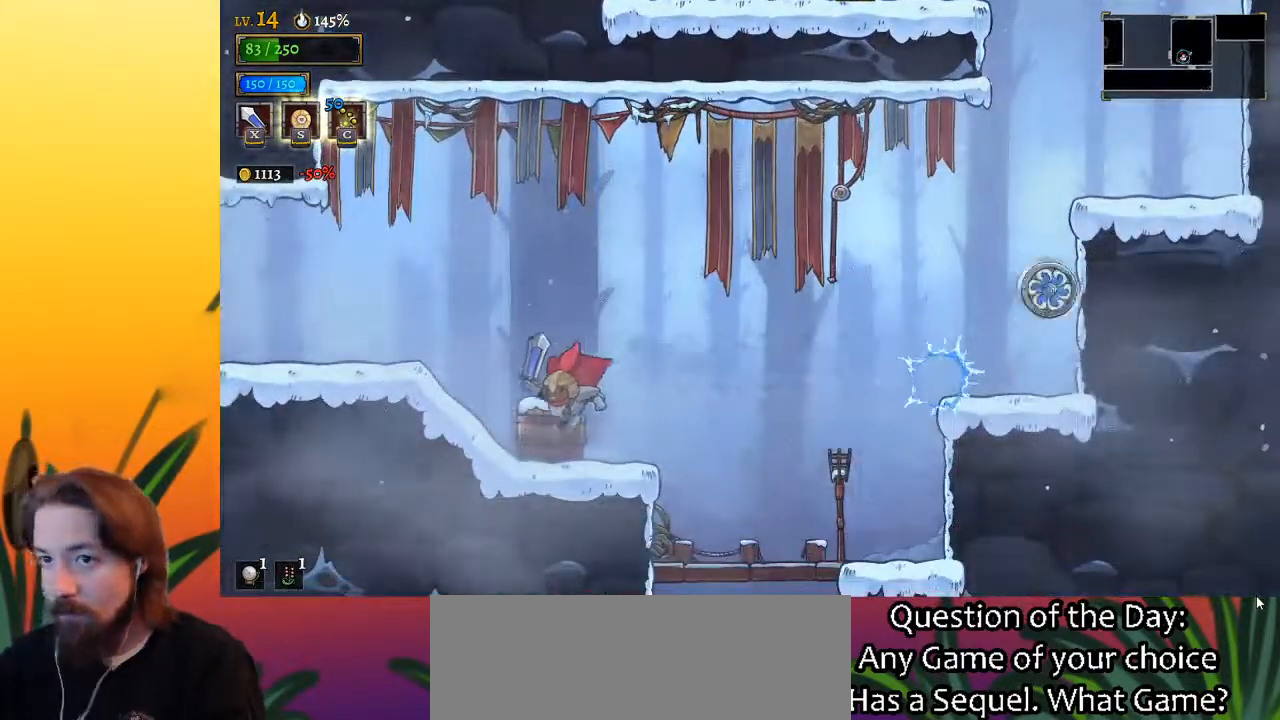
{"keys": ["left"], "events": [[117, "a", "down"], [317, "a", "up"]]}
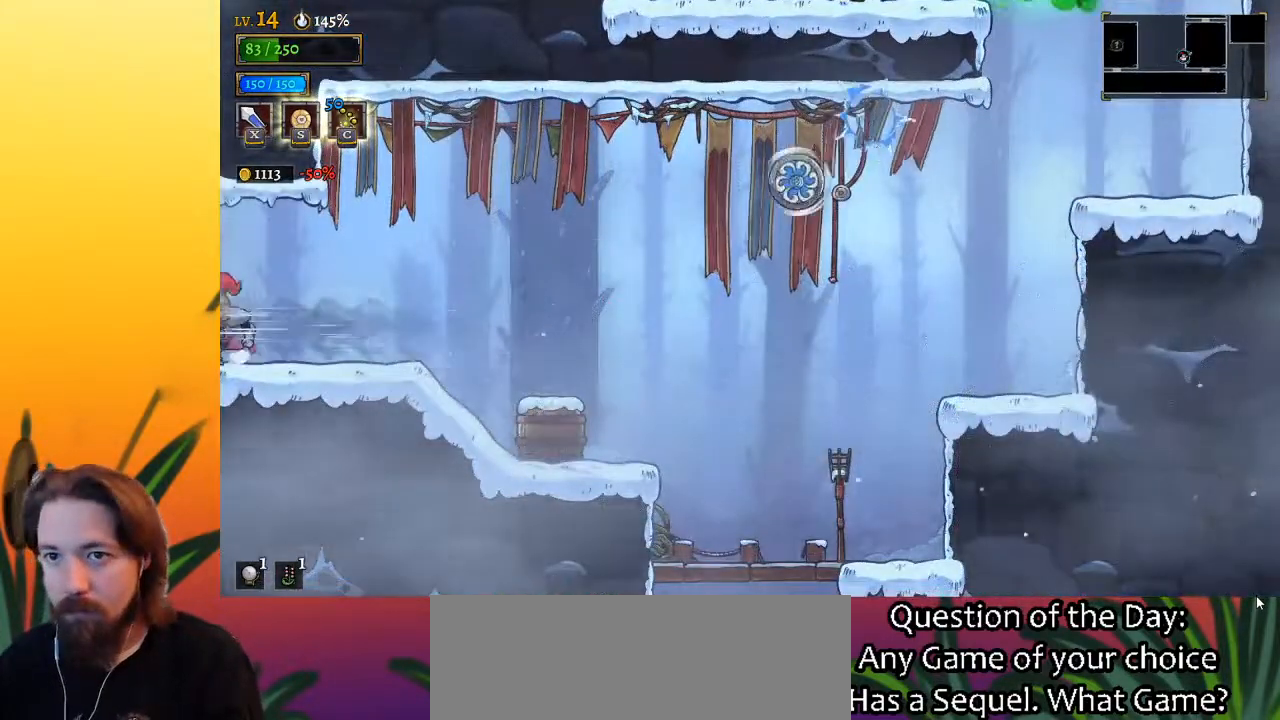
{"keys": [], "events": [[233, "left", "up"]]}
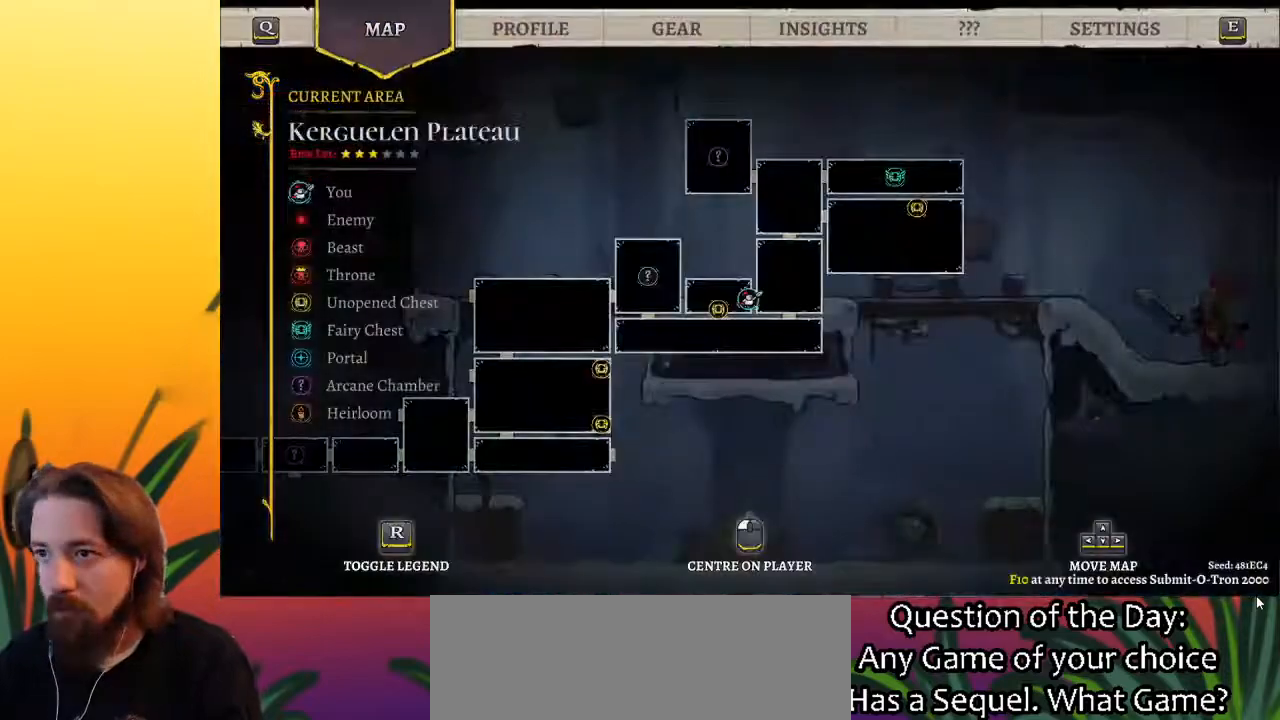
{"keys": ["right"], "events": [[333, "right", "down"]]}
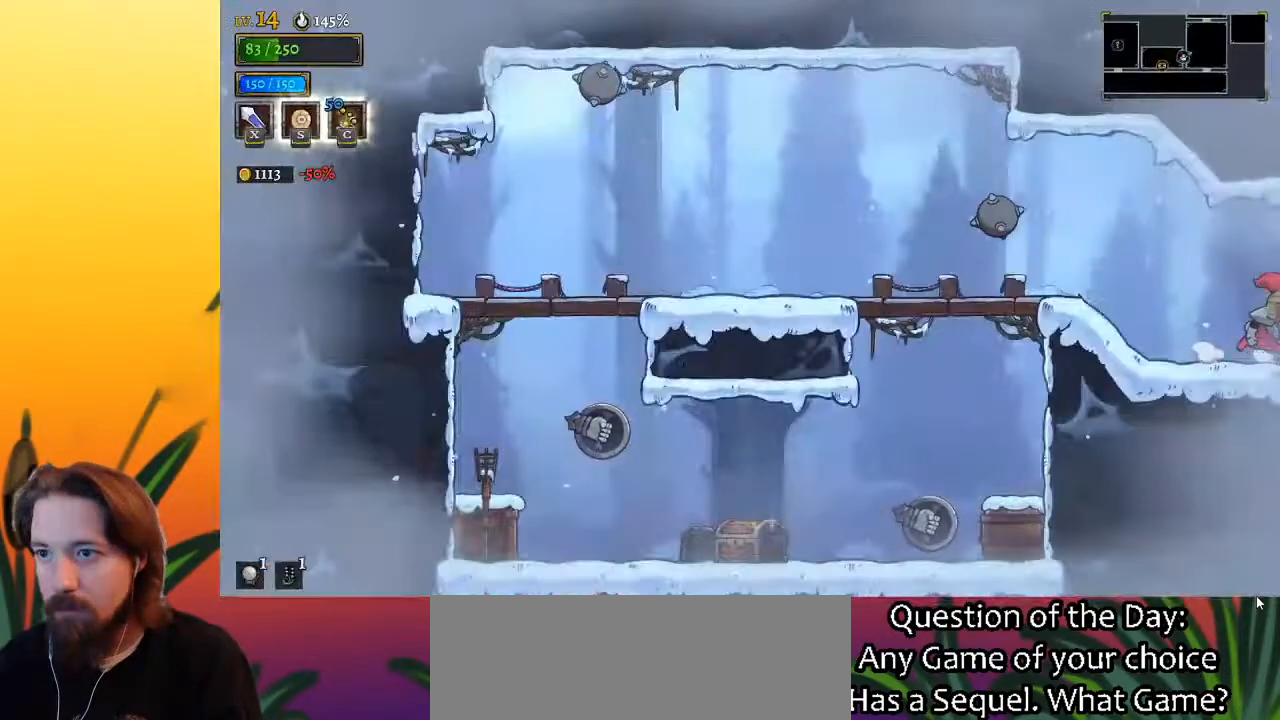
{"keys": ["right"], "events": [[83, "d", "down"], [233, "d", "up"]]}
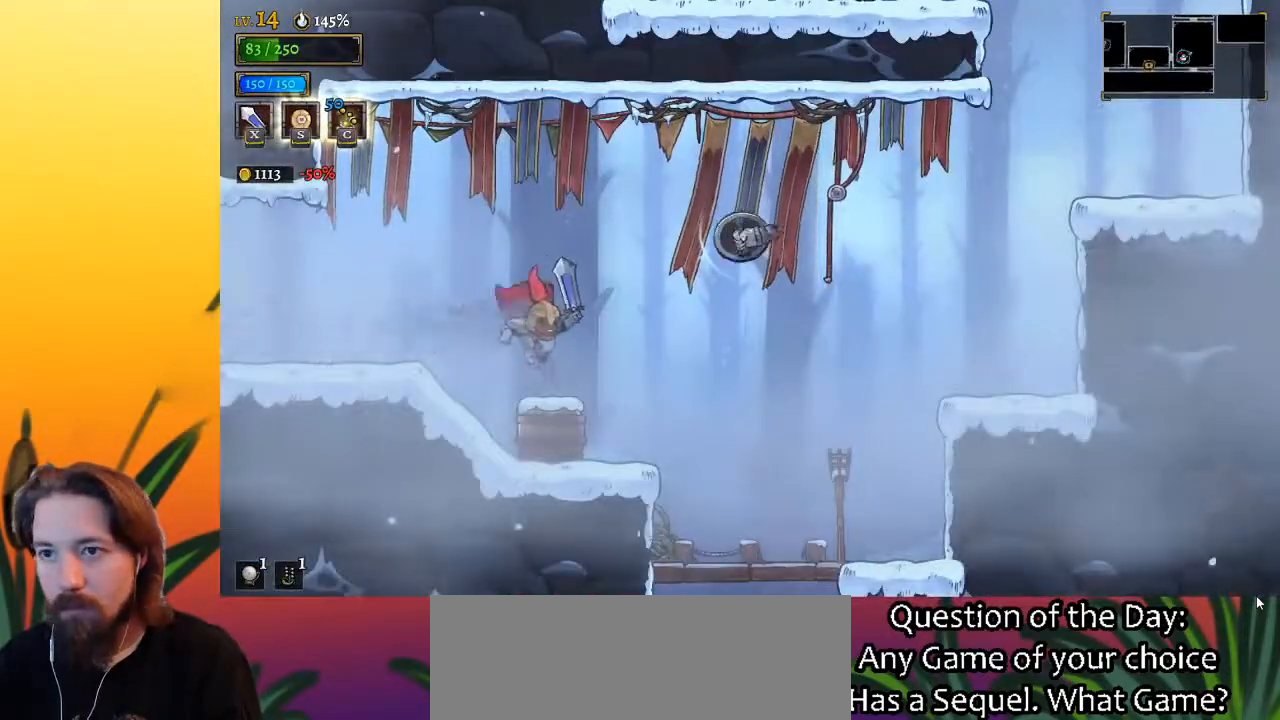
{"keys": [], "events": [[450, "right", "up"]]}
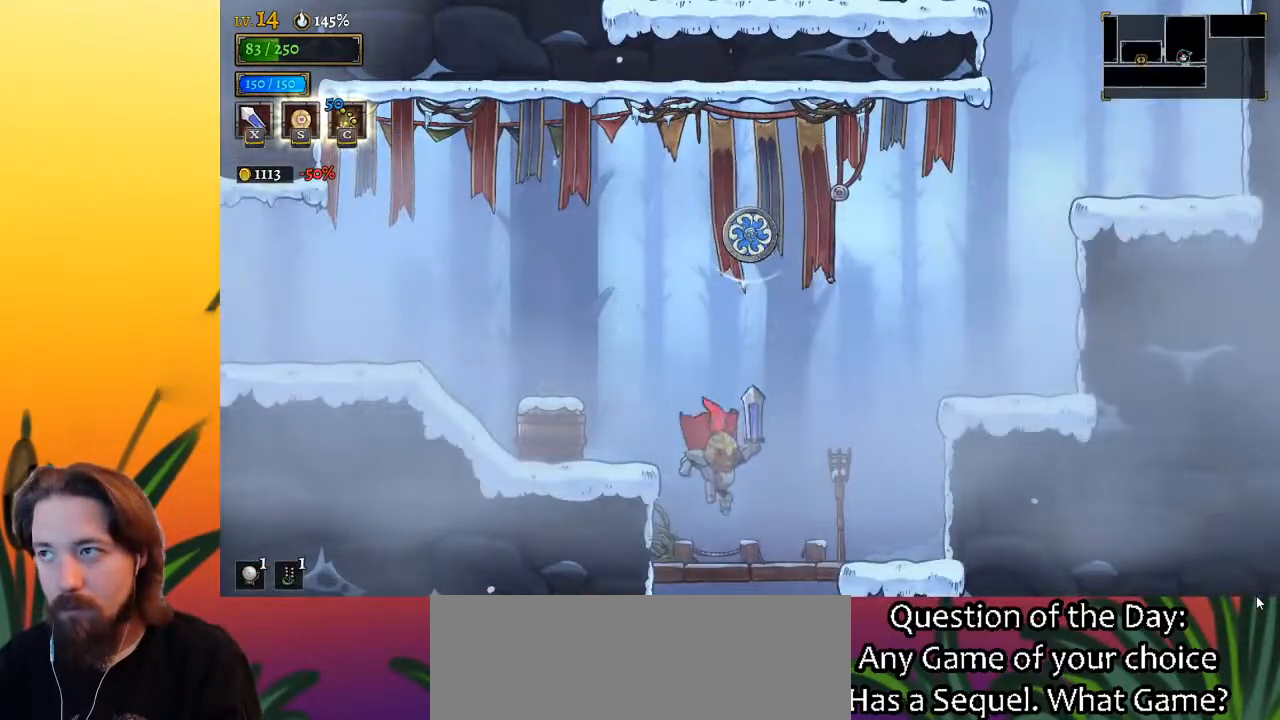
{"keys": [], "events": [[183, "down", "down"], [367, "down", "up"]]}
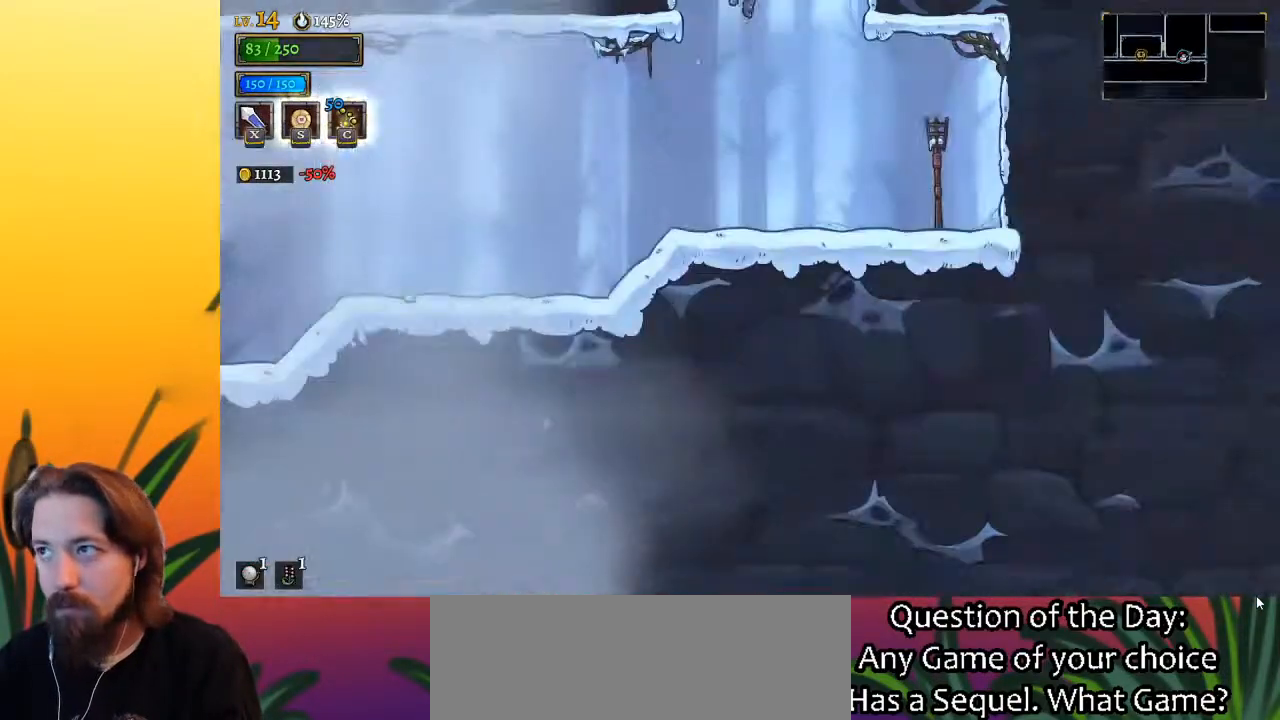
{"keys": ["left"], "events": [[350, "left", "down"]]}
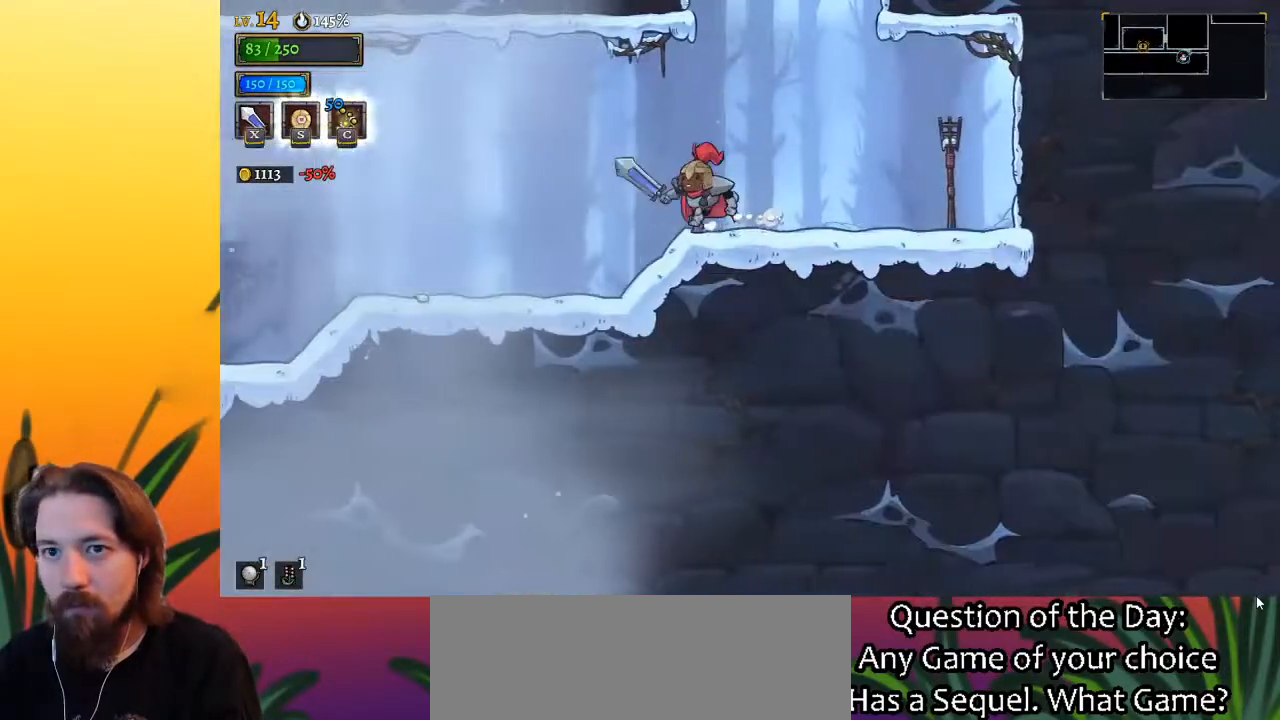
{"keys": ["left"], "events": [[83, "a", "down"], [250, "a", "up"]]}
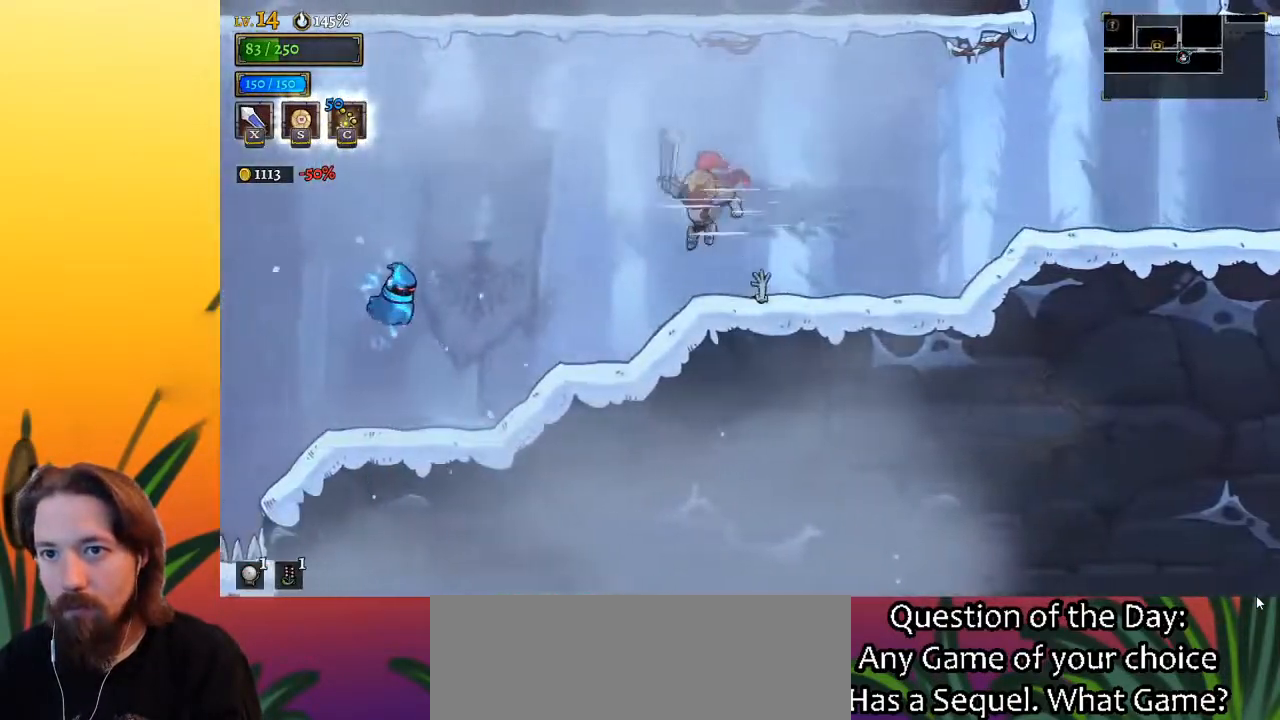
{"keys": ["left", "z"], "events": [[267, "left", "up"], [467, "z", "down"], [500, "left", "down"]]}
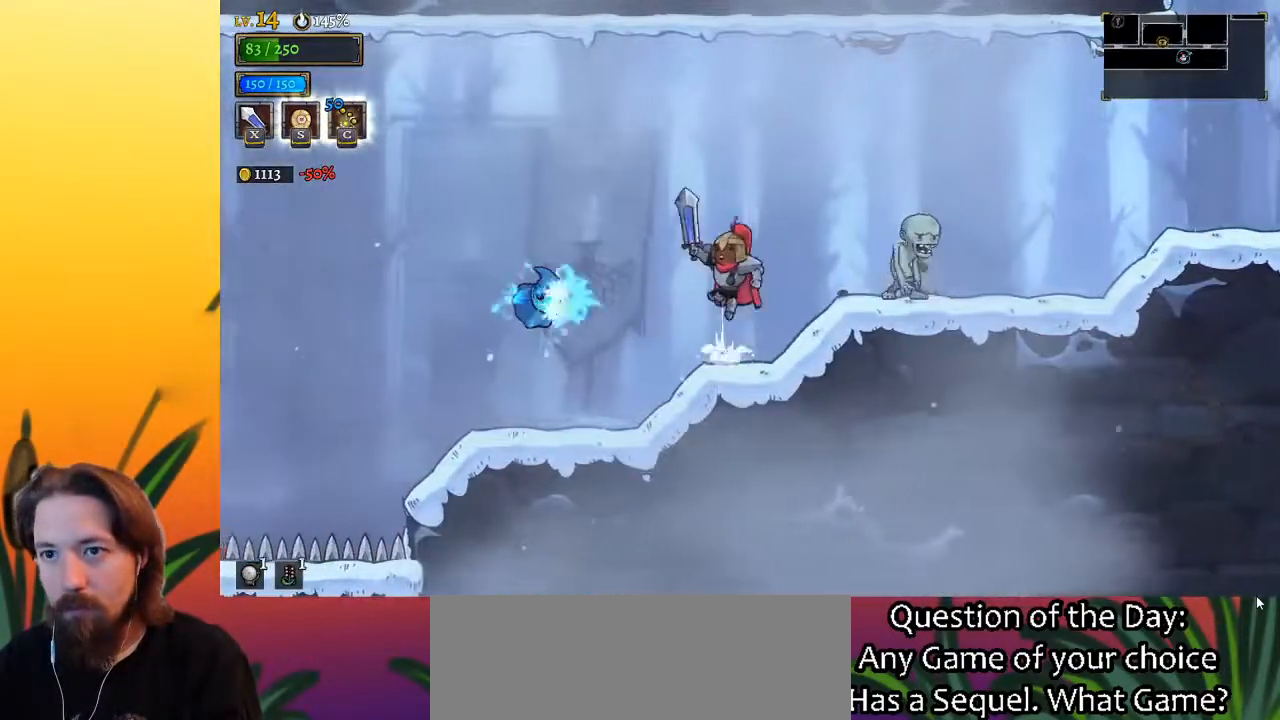
{"keys": ["left"], "events": [[283, "z", "up"]]}